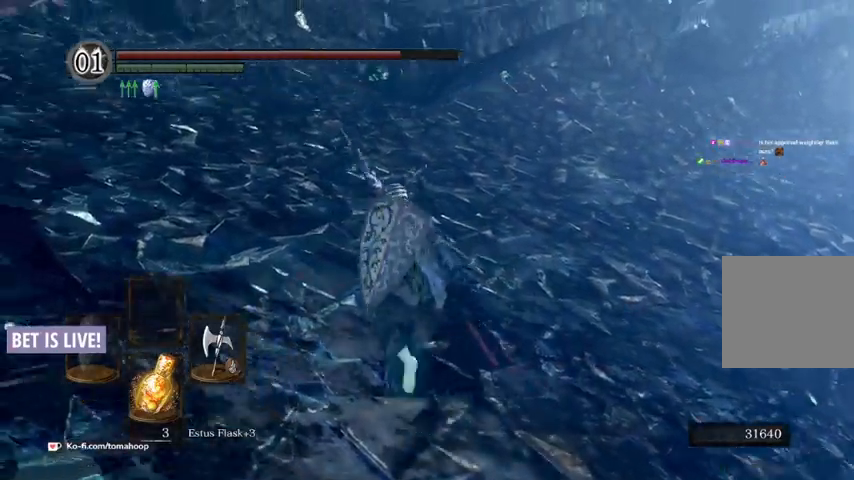
Gameplay with a controller (Xbox layout); each line is a JSON object with the inputs held at the frame after it. "events" lists button and stick changes between this image and that frame as [ms after this image, input, new state], when the widget could be followed in between.
{"buttons": [], "left_stick": "down-left", "right_stick": "right", "events": [[300, "left_stick", "down-left"]]}
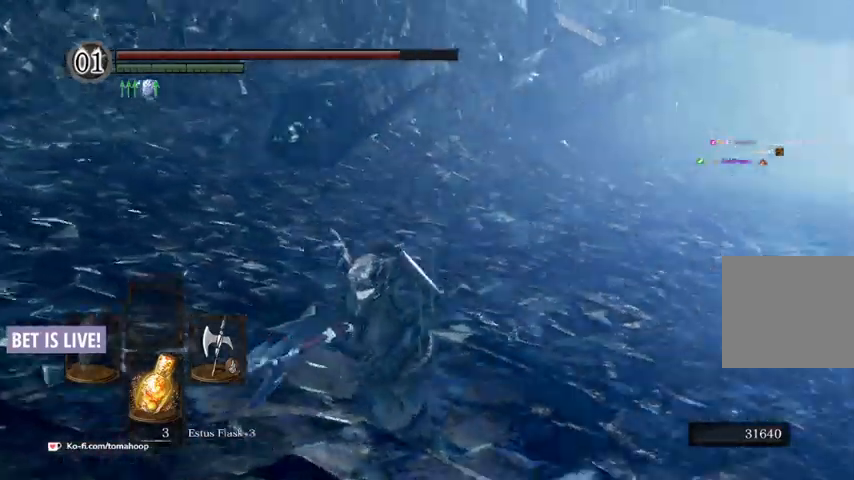
{"buttons": [], "left_stick": "up", "right_stick": "right", "events": [[267, "left_stick", "up-left"], [400, "left_stick", "up"]]}
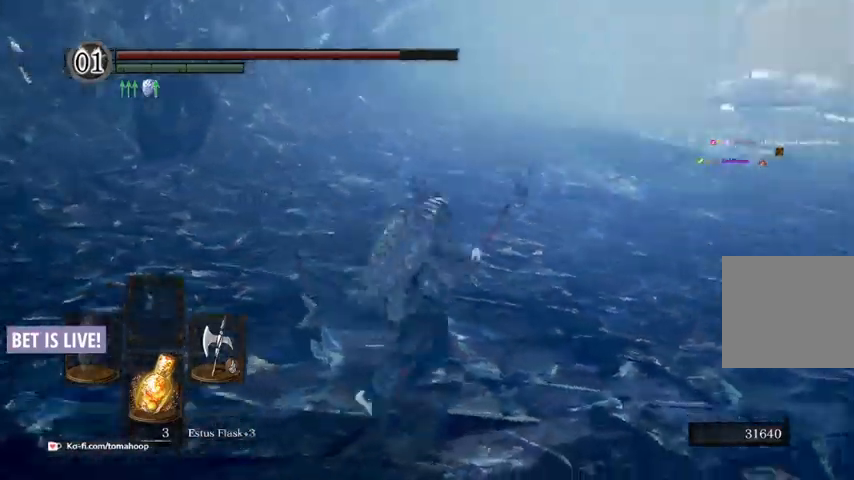
{"buttons": ["B"], "left_stick": "up-left", "right_stick": "right", "events": [[33, "left_stick", "right"], [200, "left_stick", "down-left"], [433, "left_stick", "up-left"], [467, "B", "down"]]}
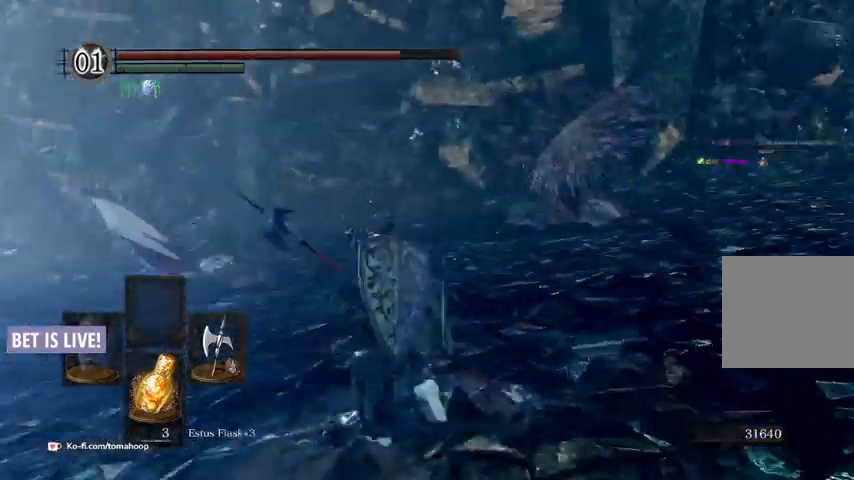
{"buttons": ["B"], "left_stick": "up-left", "right_stick": "center", "events": [[33, "left_stick", "up"], [100, "right_stick", "center"], [167, "left_stick", "up-right"], [500, "left_stick", "up-left"]]}
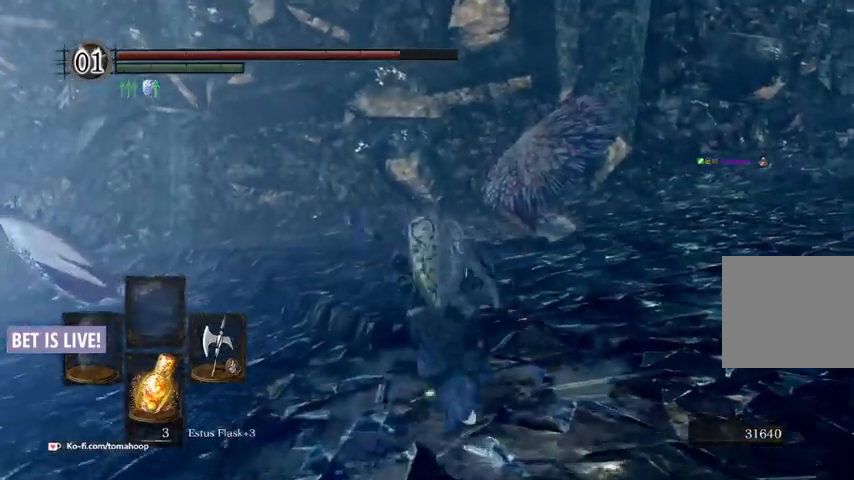
{"buttons": ["B"], "left_stick": "down-right", "right_stick": "left", "events": [[67, "left_stick", "left"], [267, "left_stick", "up"], [367, "left_stick", "up-right"], [367, "right_stick", "left"], [467, "left_stick", "down-right"]]}
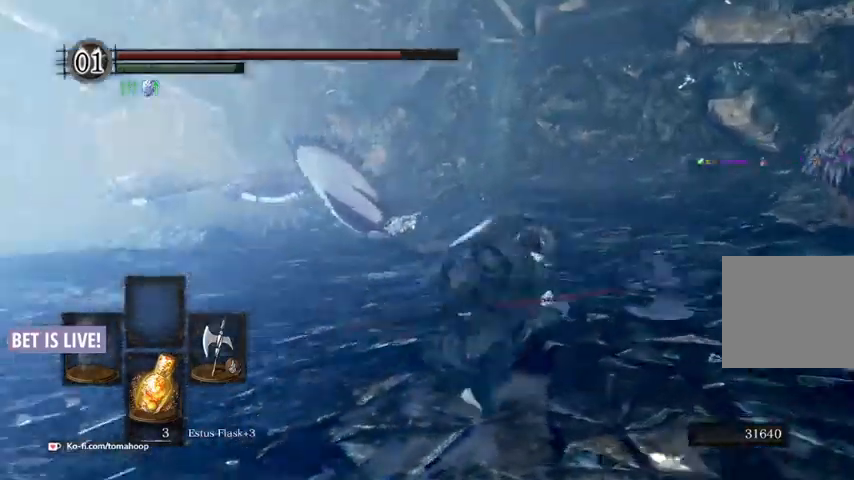
{"buttons": ["B", "Y"], "left_stick": "left", "right_stick": "center", "events": [[33, "left_stick", "down"], [200, "right_stick", "center"], [233, "left_stick", "left"], [367, "Y", "down"]]}
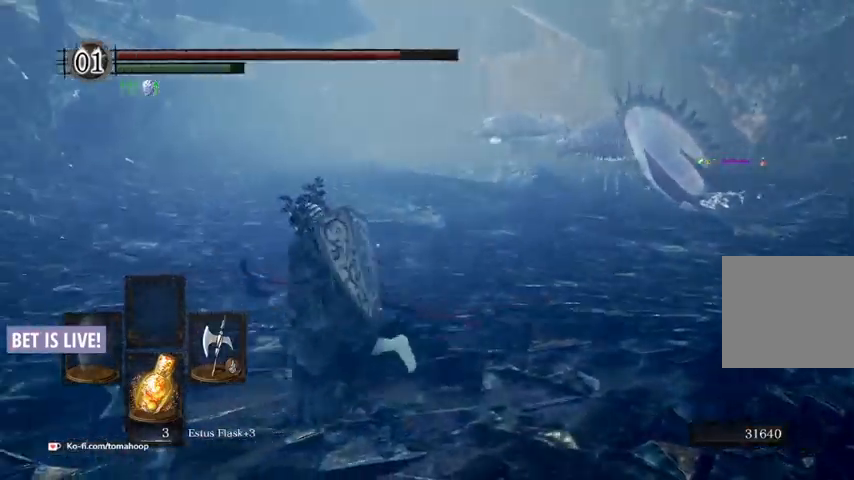
{"buttons": ["B"], "left_stick": "up", "right_stick": "right", "events": [[133, "Y", "up"], [300, "left_stick", "up"], [333, "right_stick", "right"]]}
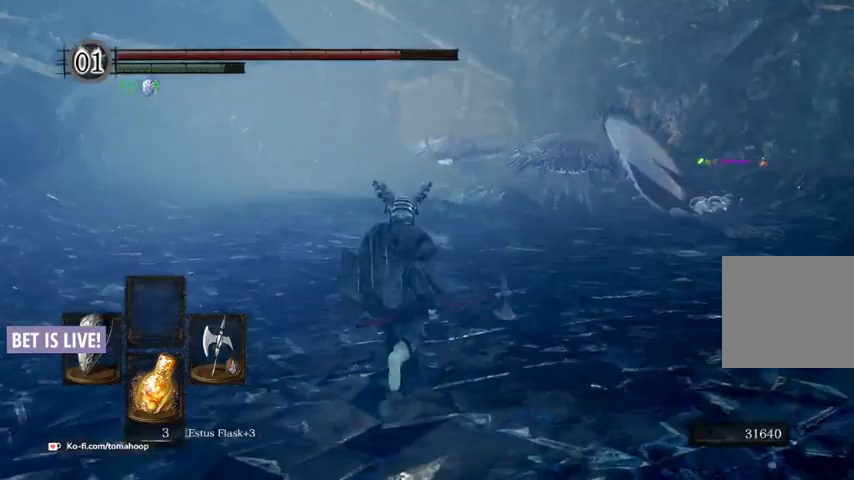
{"buttons": ["B"], "left_stick": "left", "right_stick": "right", "events": [[67, "right_stick", "center"], [233, "Y", "down"], [267, "left_stick", "up-left"], [300, "Y", "up"], [433, "left_stick", "left"], [500, "right_stick", "right"]]}
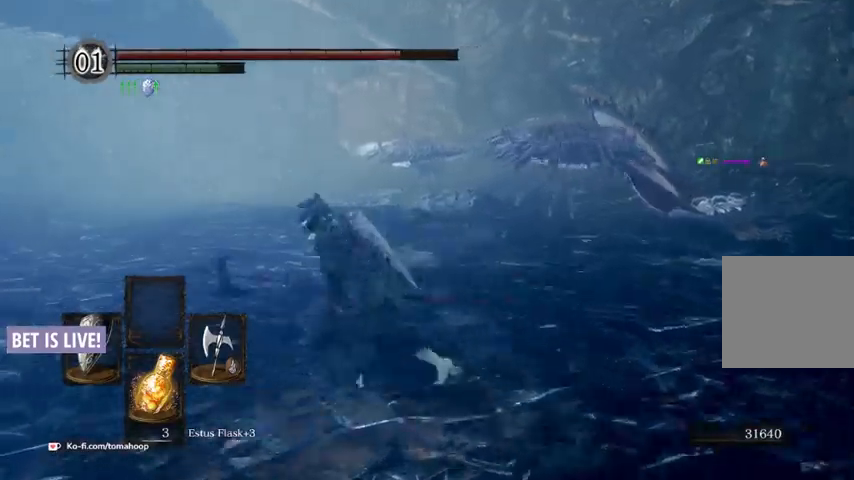
{"buttons": ["B"], "left_stick": "up-left", "right_stick": "right", "events": [[33, "B", "up"], [167, "left_stick", "up-left"], [267, "B", "down"]]}
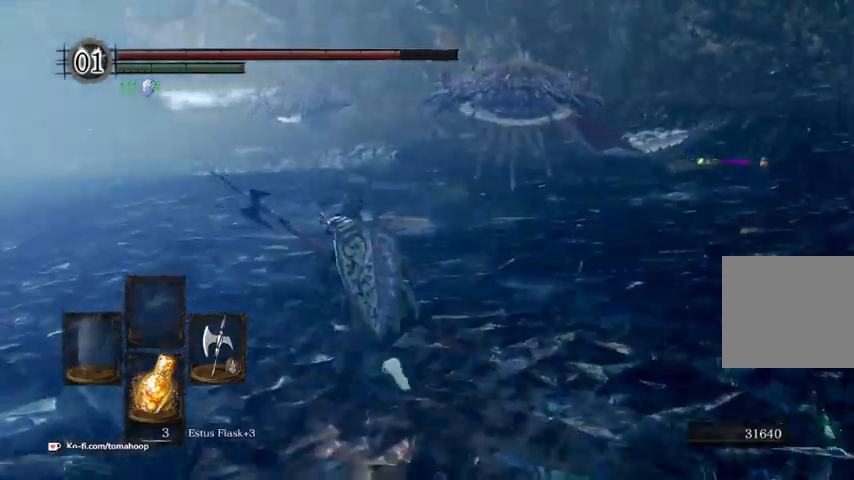
{"buttons": ["B"], "left_stick": "up-left", "right_stick": "right", "events": []}
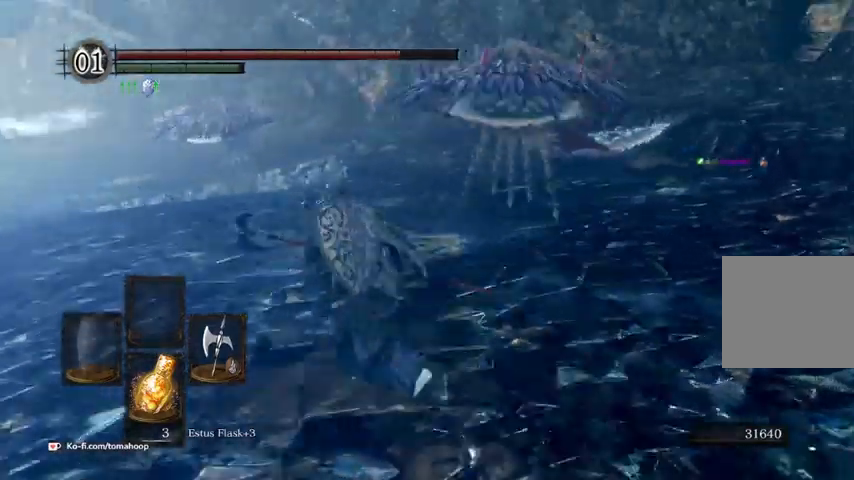
{"buttons": ["B"], "left_stick": "up-left", "right_stick": "right"}
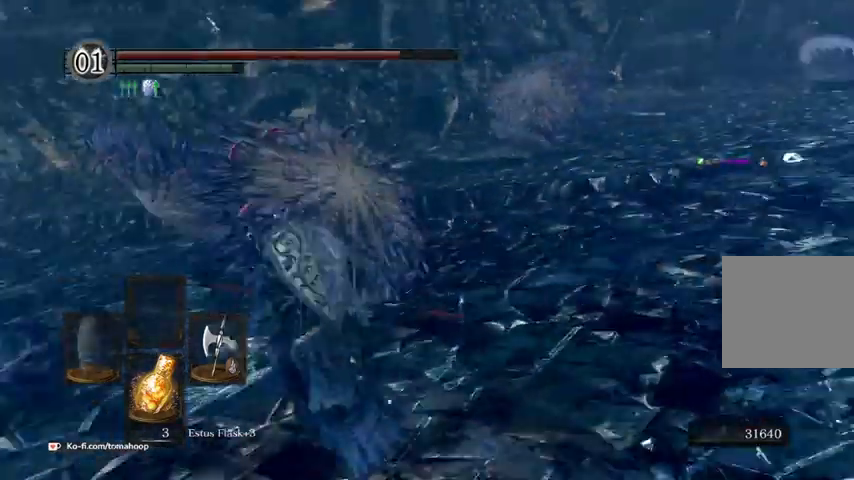
{"buttons": [], "left_stick": "up-left", "right_stick": "center", "events": [[33, "right_stick", "center"], [433, "B", "up"]]}
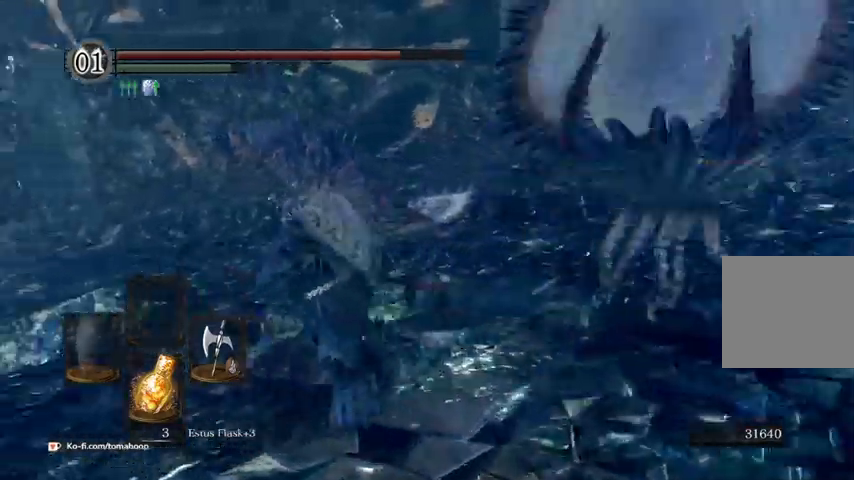
{"buttons": ["B"], "left_stick": "up-left", "right_stick": "right", "events": [[33, "B", "down"], [100, "left_stick", "up-right"], [133, "B", "up"], [267, "right_stick", "right"], [333, "left_stick", "up"], [400, "B", "down"], [467, "left_stick", "up-left"]]}
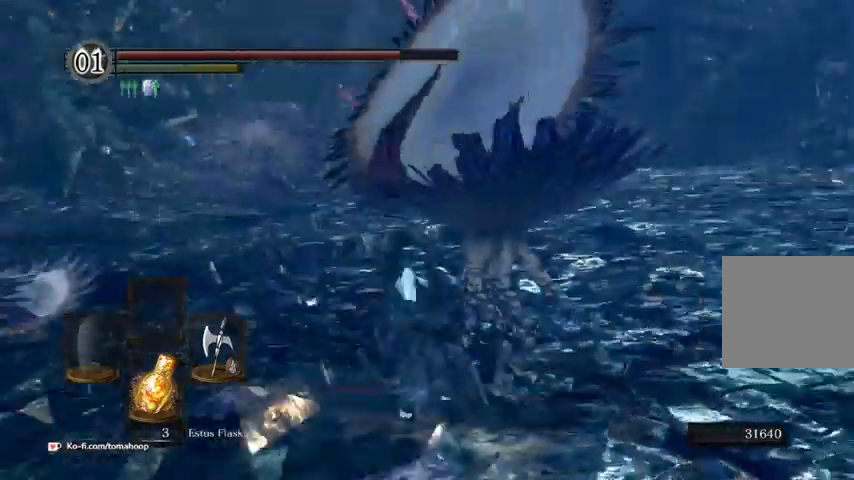
{"buttons": ["B"], "left_stick": "left", "right_stick": "right", "events": [[100, "right_stick", "center"], [200, "left_stick", "left"], [233, "right_stick", "left"], [367, "right_stick", "center"], [433, "right_stick", "right"]]}
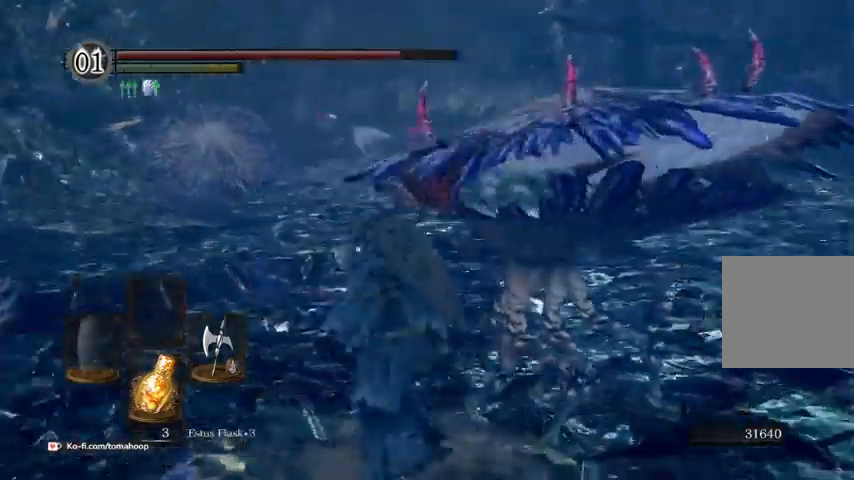
{"buttons": ["B"], "left_stick": "left", "right_stick": "right", "events": []}
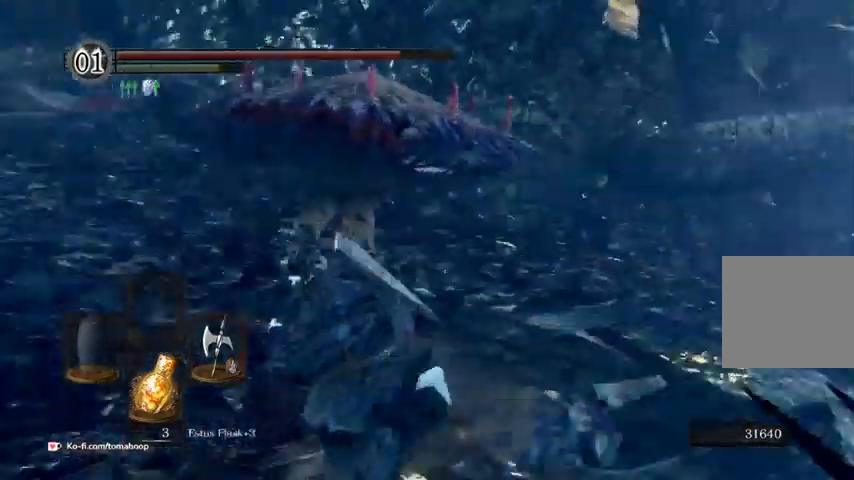
{"buttons": [], "left_stick": "up-left", "right_stick": "center", "events": [[67, "left_stick", "up-left"], [133, "right_stick", "center"], [167, "R1", "down"], [267, "R3", "down"], [367, "R3", "up"], [400, "B", "up"], [400, "R1", "up"]]}
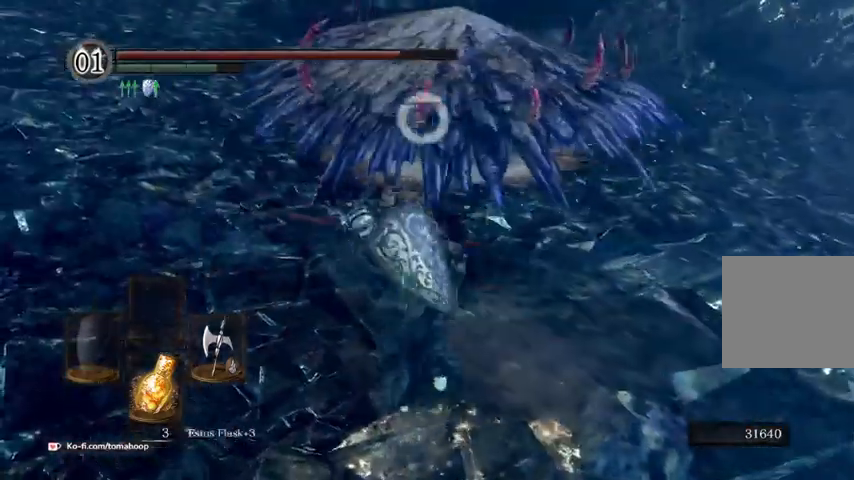
{"buttons": [], "left_stick": "up", "right_stick": "center", "events": [[133, "left_stick", "up"]]}
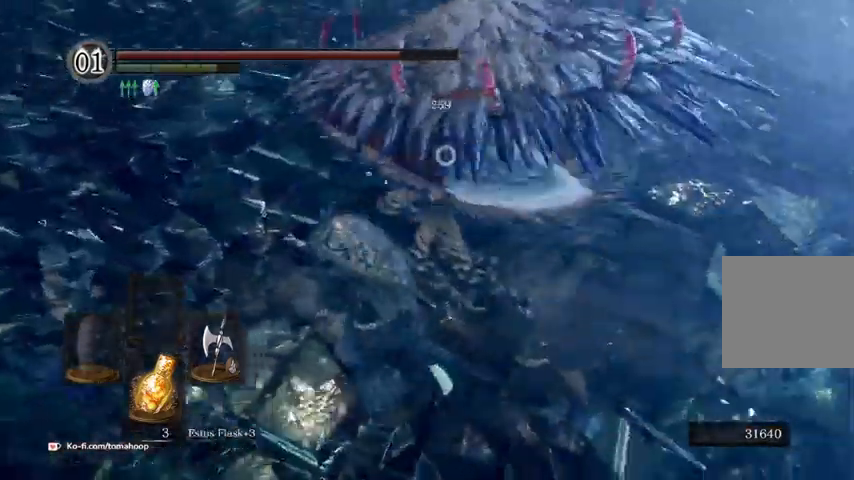
{"buttons": [], "left_stick": "up", "right_stick": "center", "events": []}
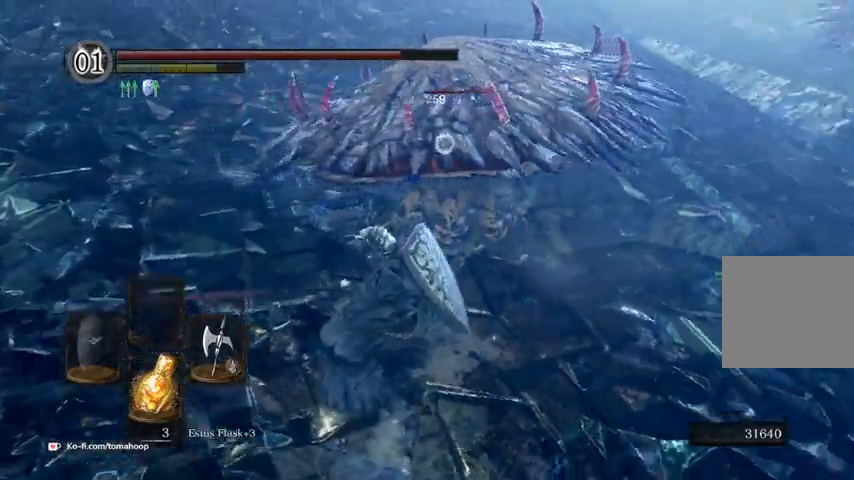
{"buttons": [], "left_stick": "up", "right_stick": "center", "events": [[100, "R1", "down"], [100, "R2", "down"], [267, "R1", "up"], [267, "R2", "up"]]}
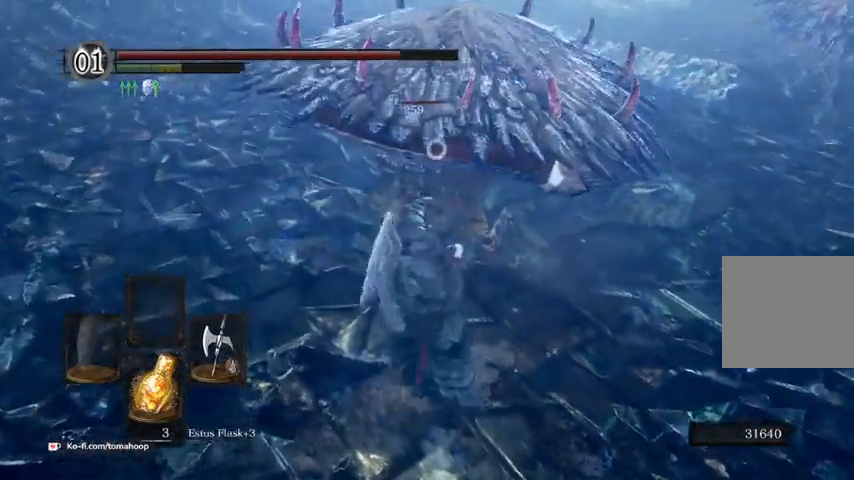
{"buttons": [], "left_stick": "up-left", "right_stick": "center", "events": [[400, "left_stick", "up-left"]]}
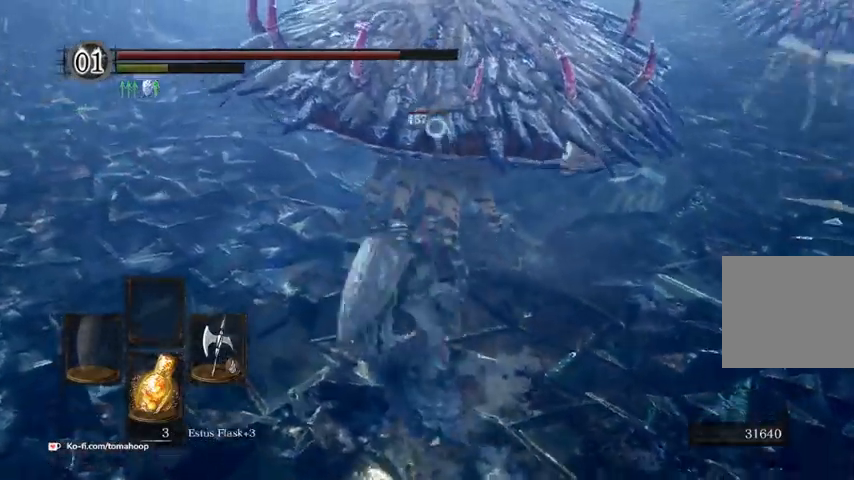
{"buttons": ["R1"], "left_stick": "up", "right_stick": "center", "events": [[400, "R1", "down"], [500, "left_stick", "up"]]}
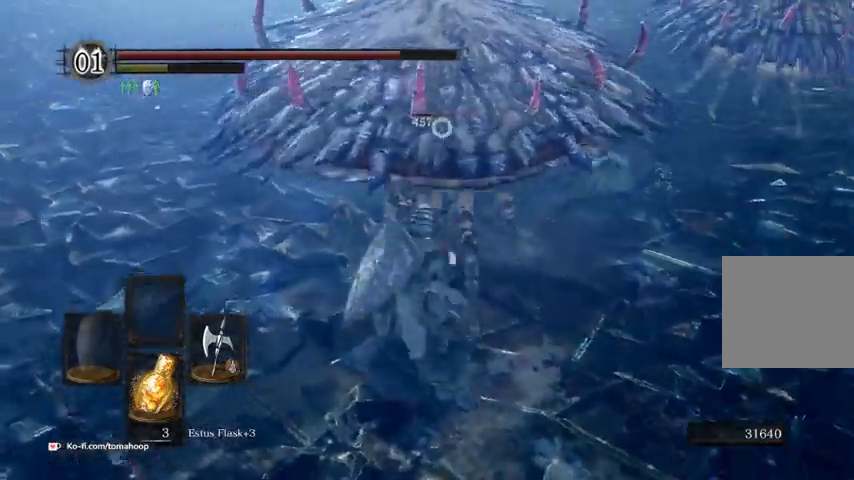
{"buttons": [], "left_stick": "up", "right_stick": "center", "events": [[133, "R1", "up"]]}
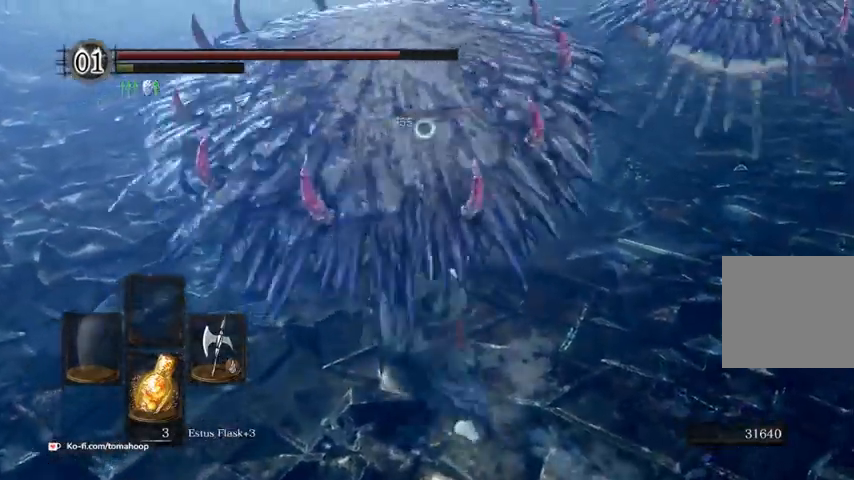
{"buttons": [], "left_stick": "left", "right_stick": "center"}
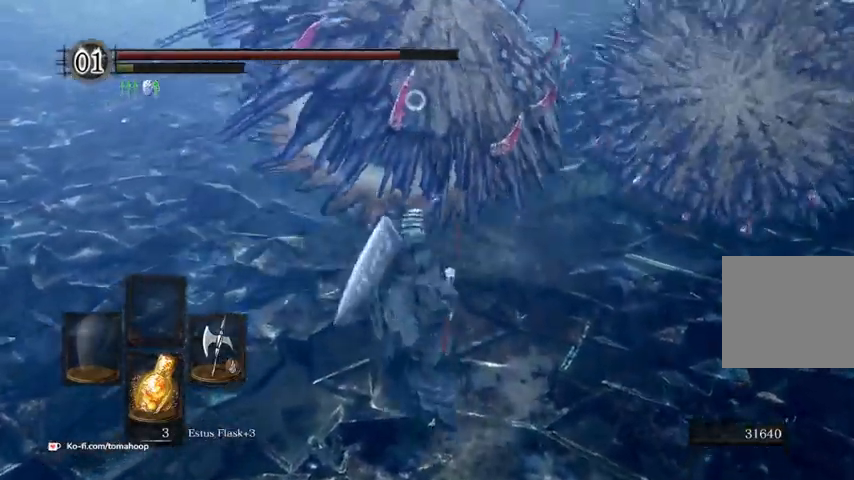
{"buttons": ["B"], "left_stick": "left", "right_stick": "center"}
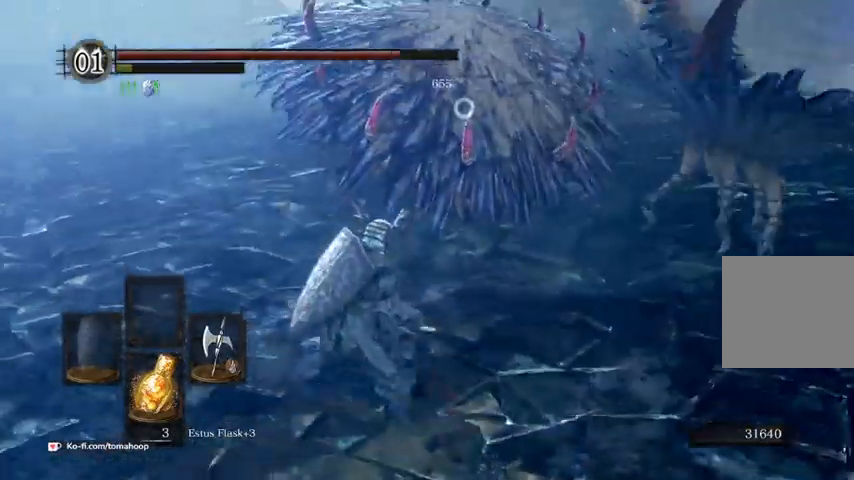
{"buttons": [], "left_stick": "up", "right_stick": "center", "events": [[33, "B", "up"], [500, "left_stick", "up"]]}
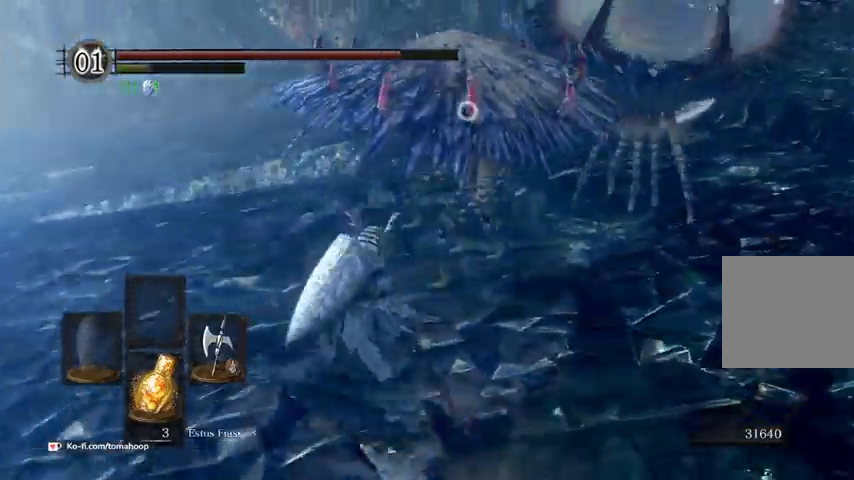
{"buttons": [], "left_stick": "up", "right_stick": "center", "events": [[300, "R1", "down"], [400, "R2", "down"], [467, "R1", "up"], [467, "R2", "up"]]}
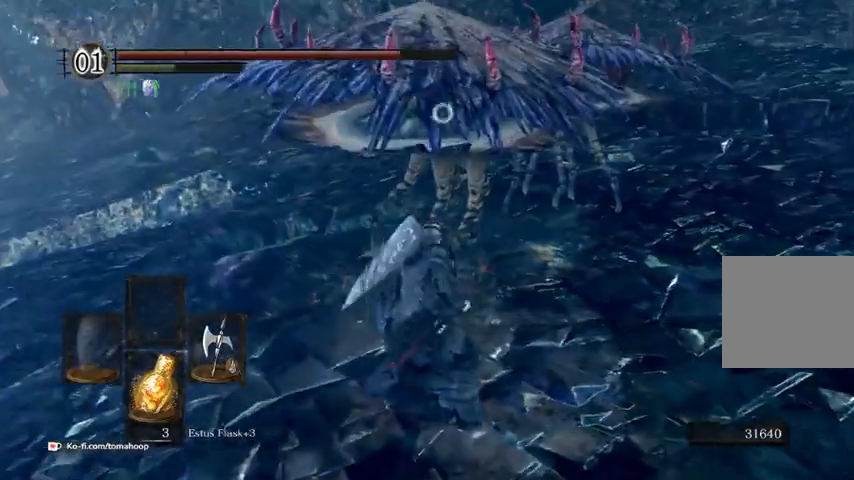
{"buttons": [], "left_stick": "up", "right_stick": "right", "events": [[433, "right_stick", "right"]]}
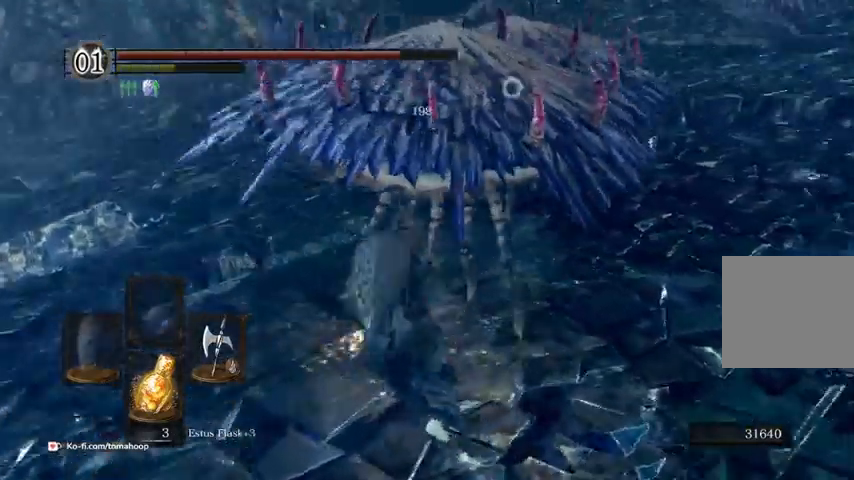
{"buttons": [], "left_stick": "right", "right_stick": "center", "events": [[67, "left_stick", "up-right"], [67, "right_stick", "center"], [233, "left_stick", "right"]]}
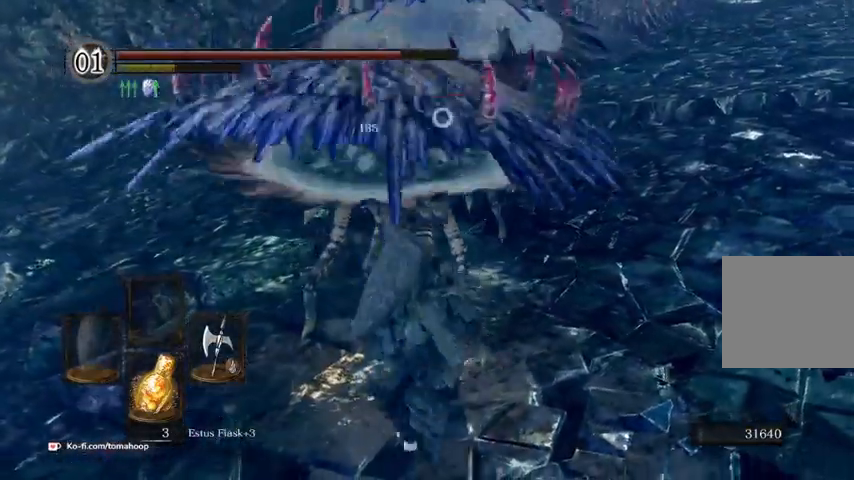
{"buttons": [], "left_stick": "right", "right_stick": "center", "events": []}